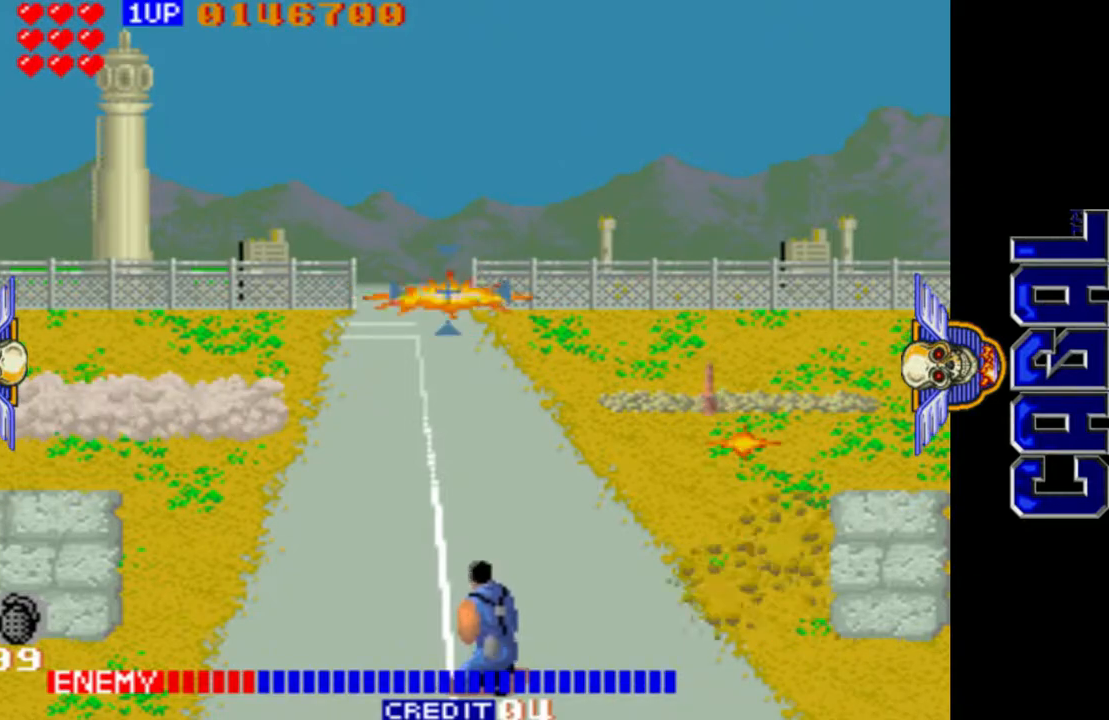
Gameplay with a controller (arcade stick); each line is a JSON object with the inputs held at the frame after it. "events" lists button and stick changes between this image and that frame as [ms after this image, input, new state], when the widget could be followed in between. Not read: L3 R3.
{"buttons": ["L1"], "left_stick": "right", "events": [[100, "left_stick", "left"], [367, "left_stick", "center"], [417, "left_stick", "right"]]}
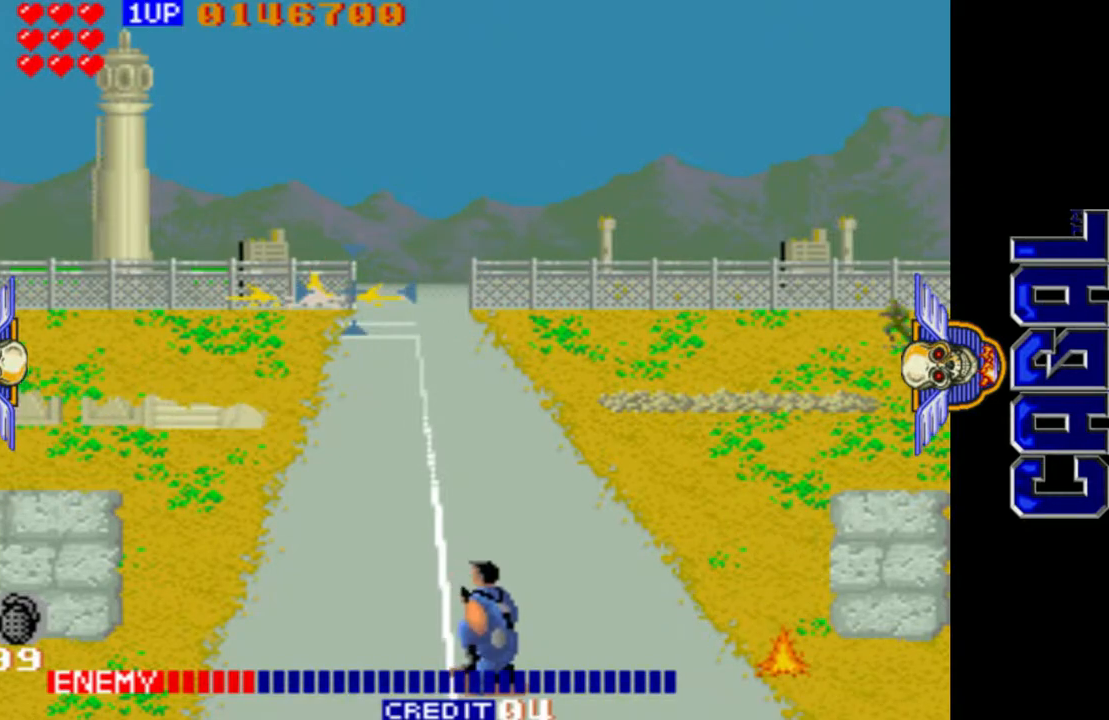
{"buttons": ["L1"], "left_stick": "right", "events": []}
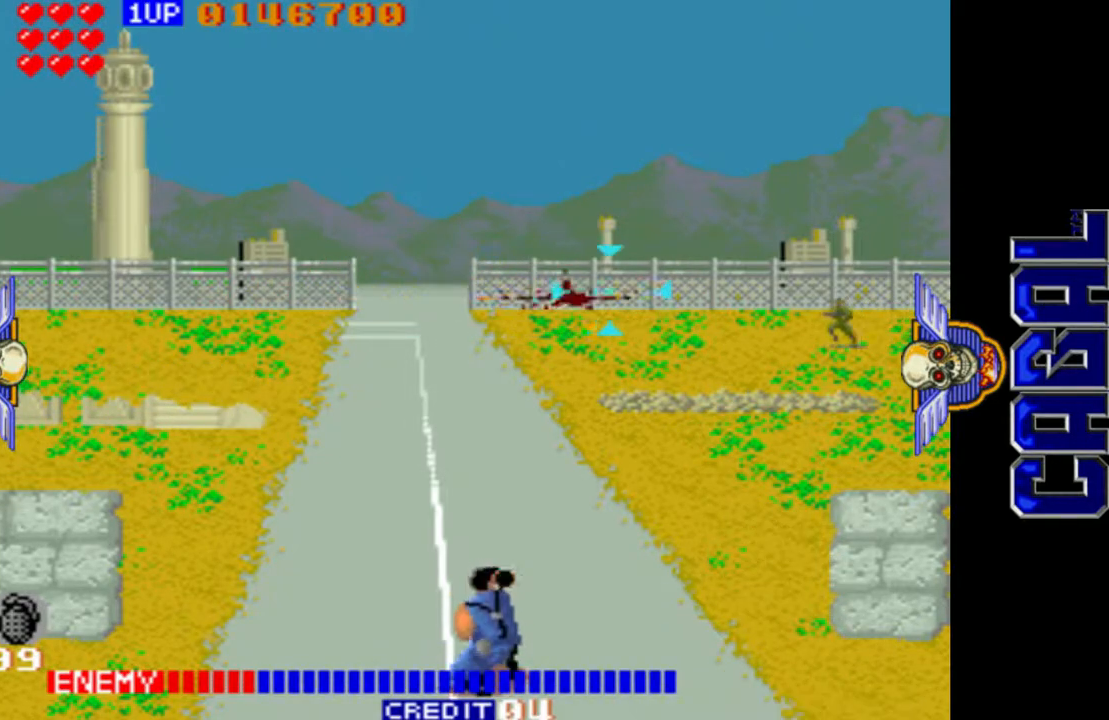
{"buttons": ["L1"], "left_stick": "center", "events": [[33, "left_stick", "down-right"], [167, "left_stick", "right"], [467, "left_stick", "center"]]}
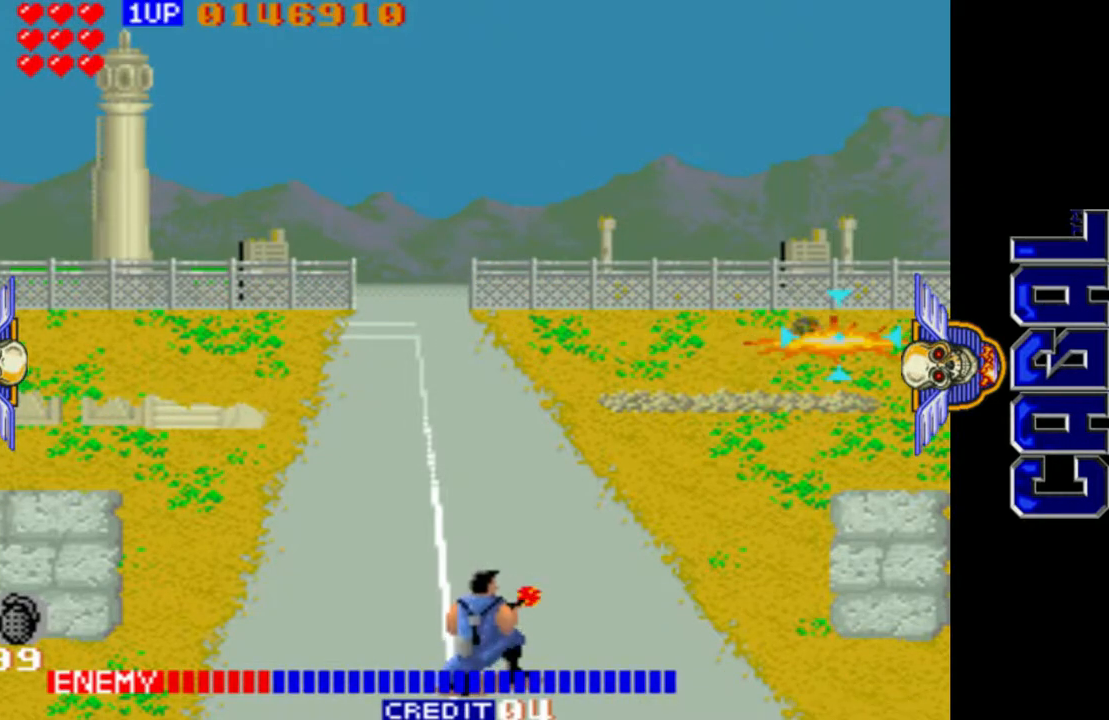
{"buttons": [], "left_stick": "left", "events": [[233, "left_stick", "left"], [317, "L1", "up"]]}
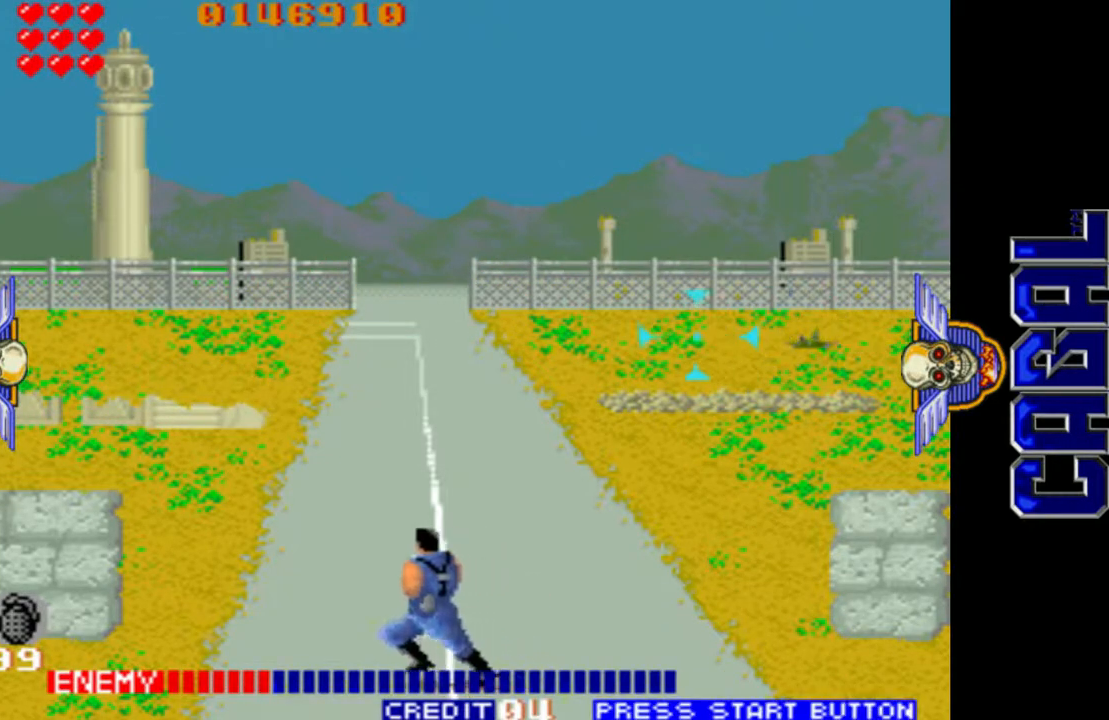
{"buttons": [], "left_stick": "left", "events": [[183, "L1", "down"], [483, "L1", "up"]]}
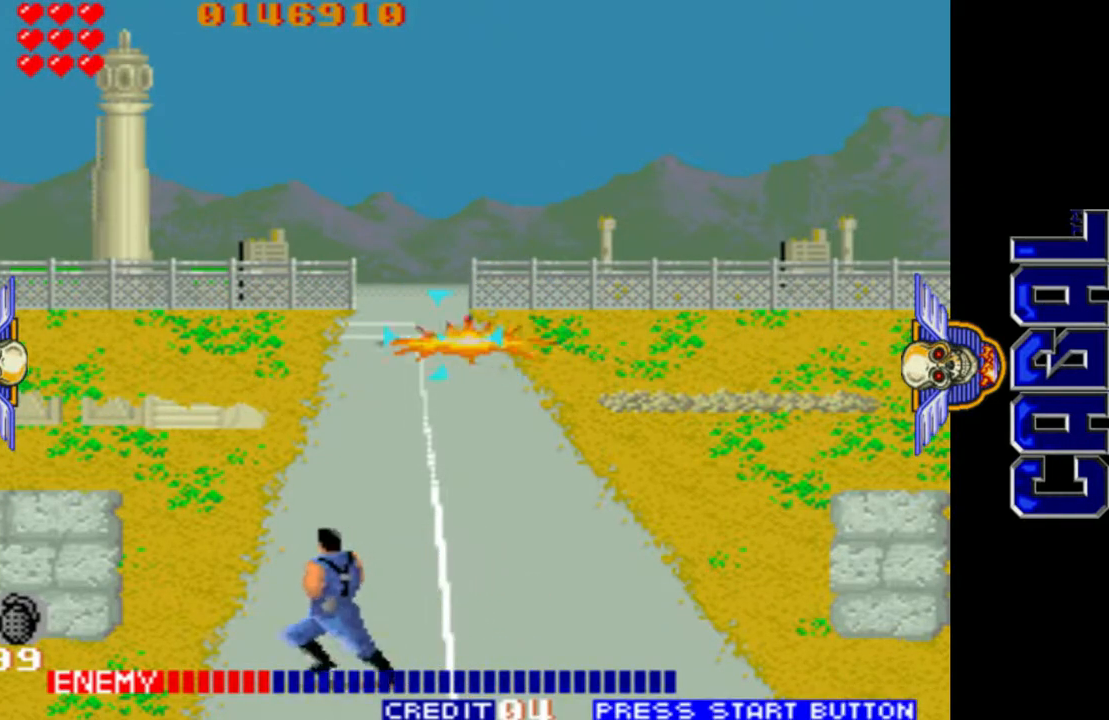
{"buttons": ["L1"], "left_stick": "center", "events": [[83, "L1", "down"], [400, "L1", "up"], [417, "left_stick", "center"], [500, "L1", "down"]]}
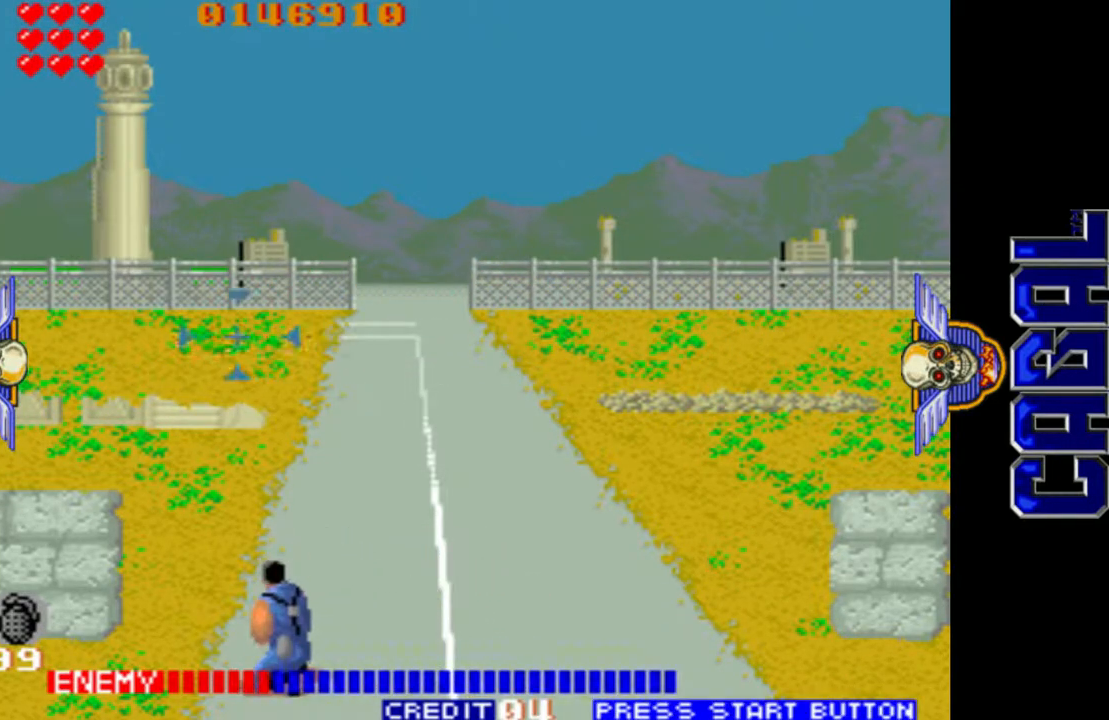
{"buttons": ["L1"], "left_stick": "center", "events": [[267, "left_stick", "down"], [400, "left_stick", "center"]]}
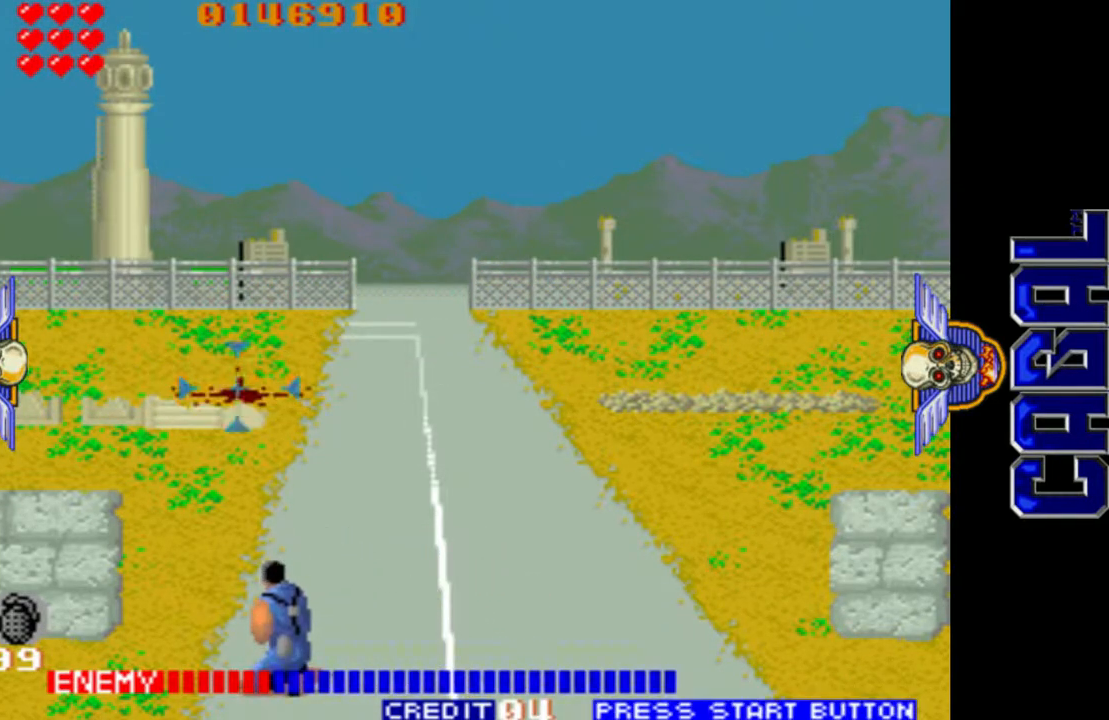
{"buttons": [], "left_stick": "up", "events": [[300, "L1", "up"], [500, "left_stick", "up"]]}
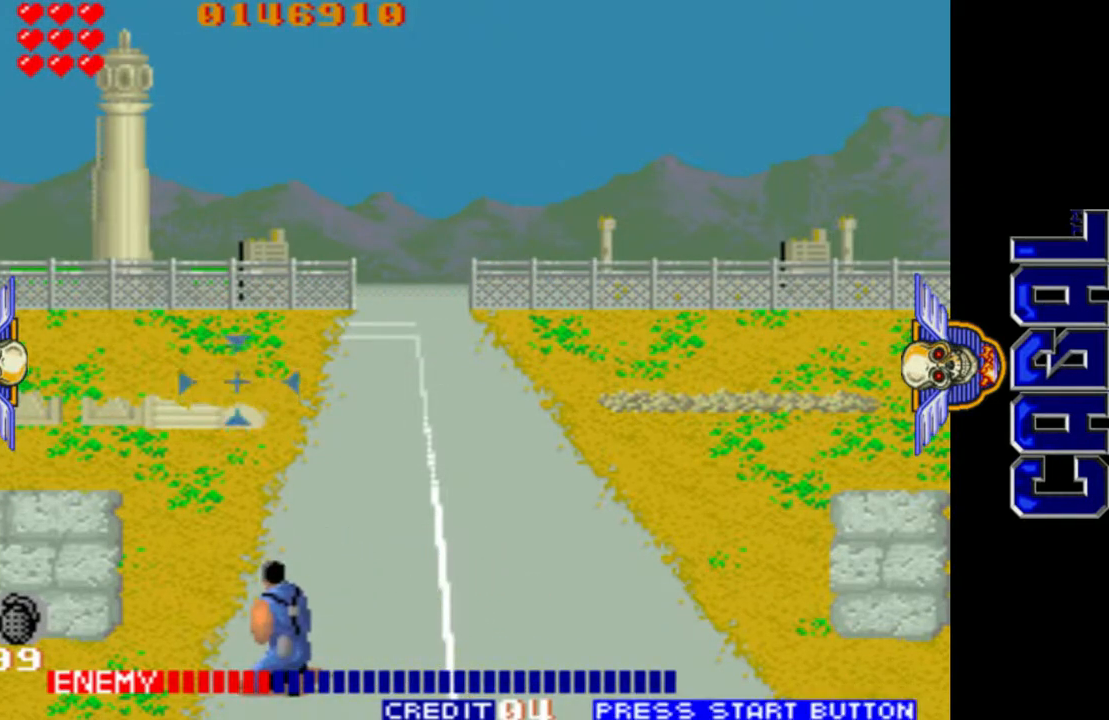
{"buttons": ["L1"], "left_stick": "center", "events": [[117, "L1", "down"], [183, "left_stick", "center"], [317, "L1", "up"], [383, "left_stick", "up"], [417, "L1", "down"], [450, "left_stick", "center"]]}
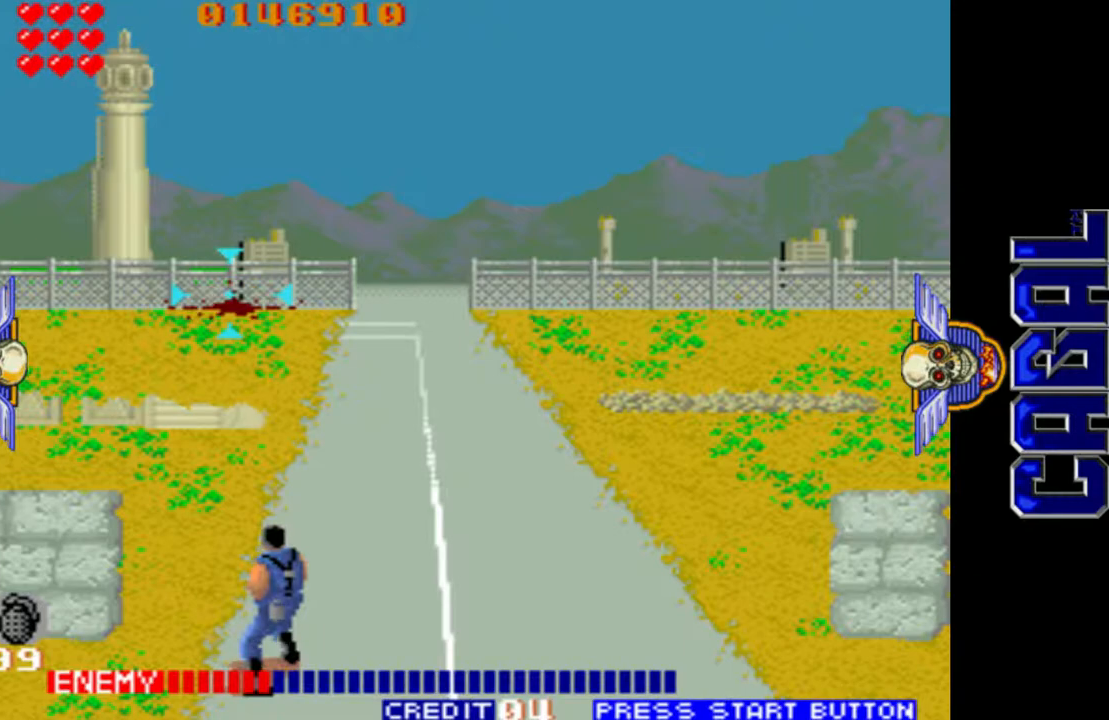
{"buttons": ["L1"], "left_stick": "right", "events": [[83, "L1", "up"], [317, "left_stick", "right"], [383, "L1", "down"]]}
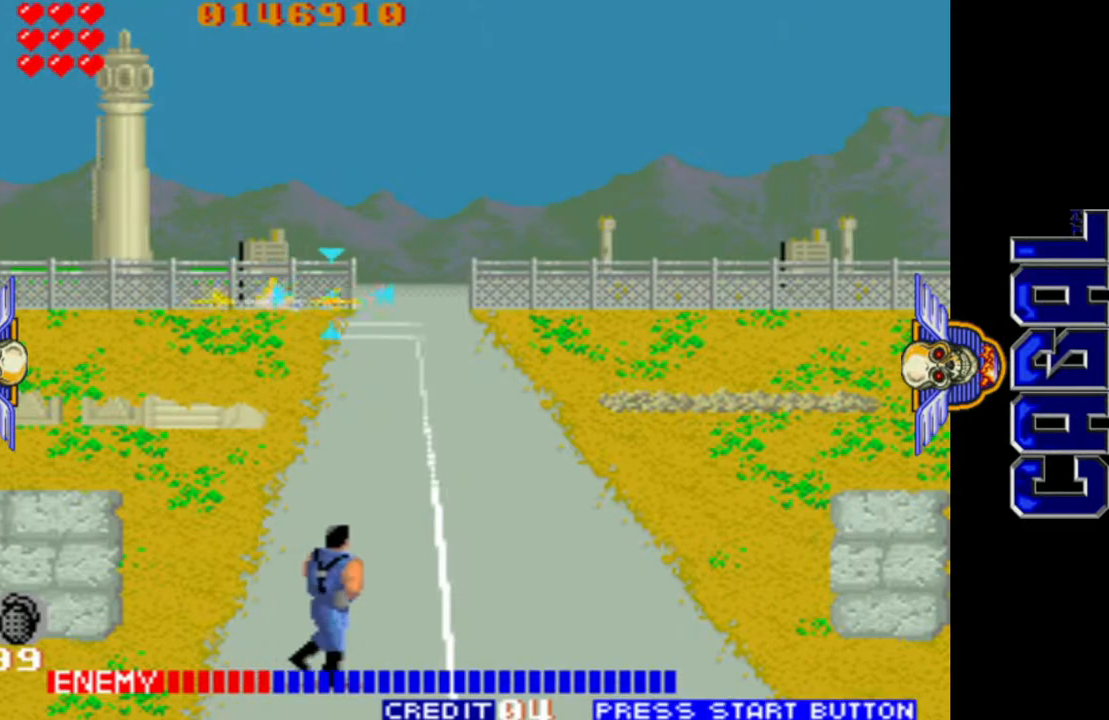
{"buttons": ["L1"], "left_stick": "right", "events": []}
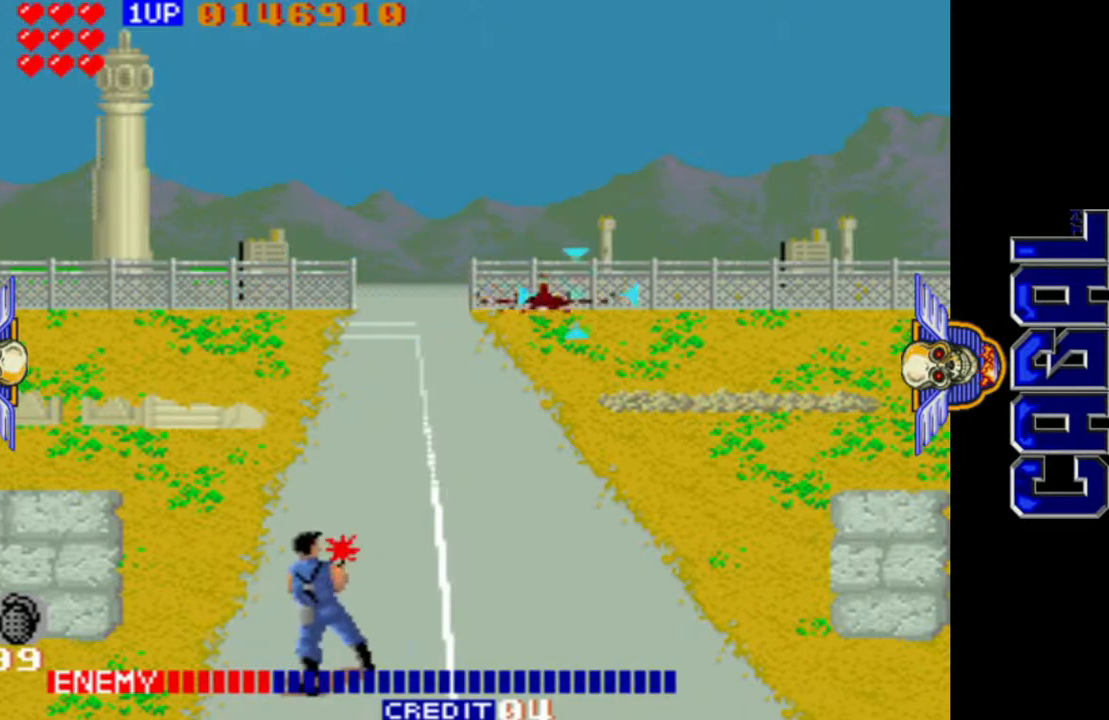
{"buttons": ["L1"], "left_stick": "center", "events": [[17, "left_stick", "center"]]}
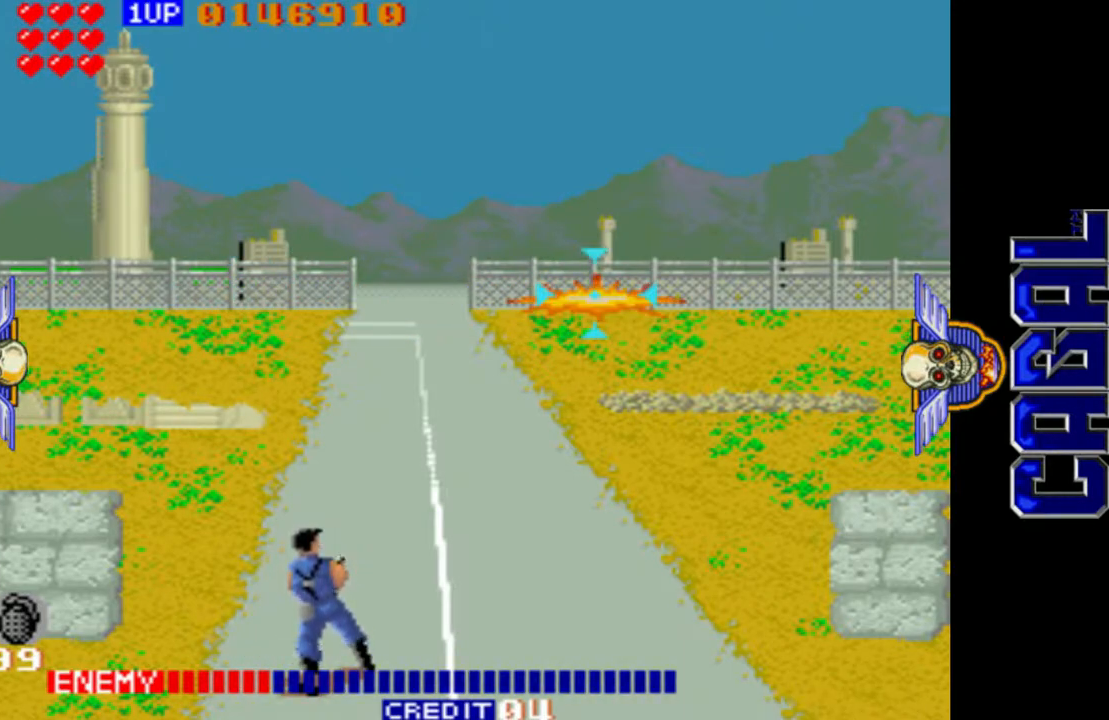
{"buttons": [], "left_stick": "left", "events": [[133, "L1", "up"], [417, "left_stick", "left"]]}
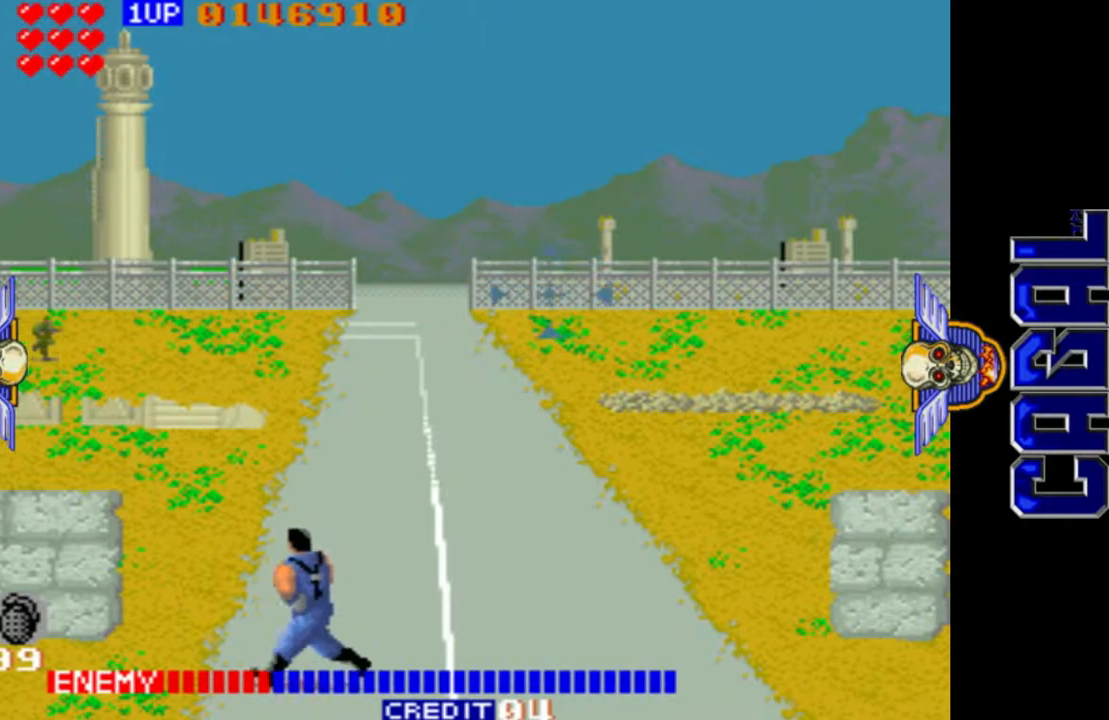
{"buttons": ["L1"], "left_stick": "left", "events": [[200, "L1", "down"]]}
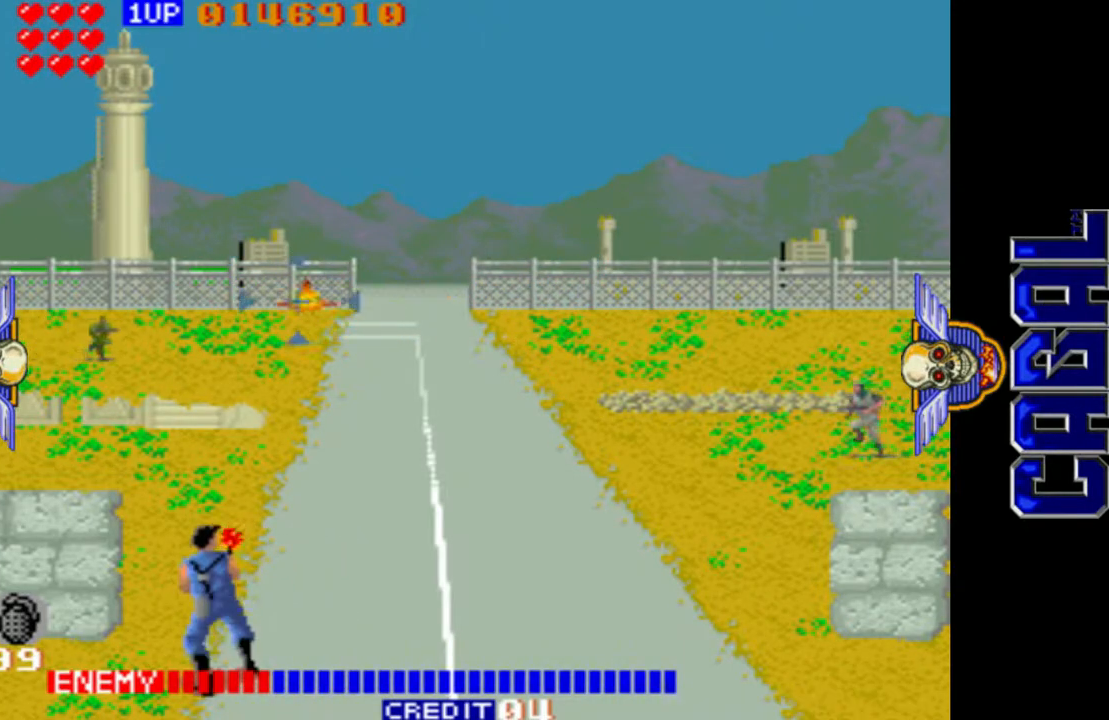
{"buttons": ["L1"], "left_stick": "up", "events": [[33, "left_stick", "down-left"], [217, "left_stick", "left"], [367, "left_stick", "up"]]}
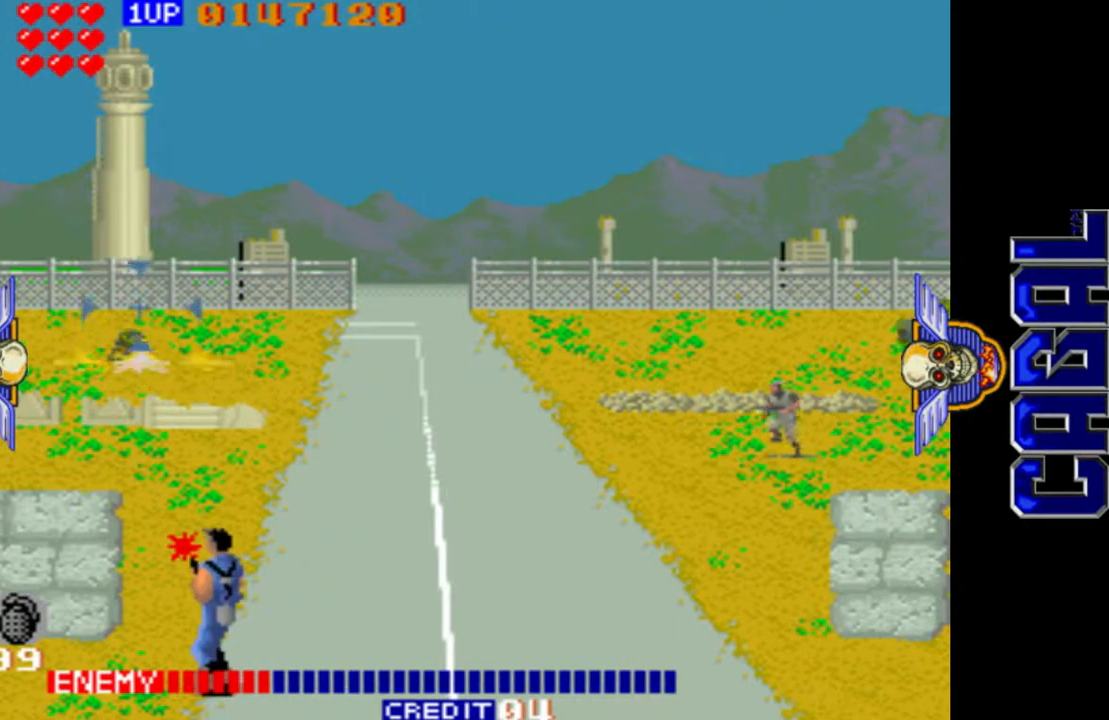
{"buttons": ["L1"], "left_stick": "right", "events": [[17, "left_stick", "center"], [150, "left_stick", "down-right"], [333, "left_stick", "right"]]}
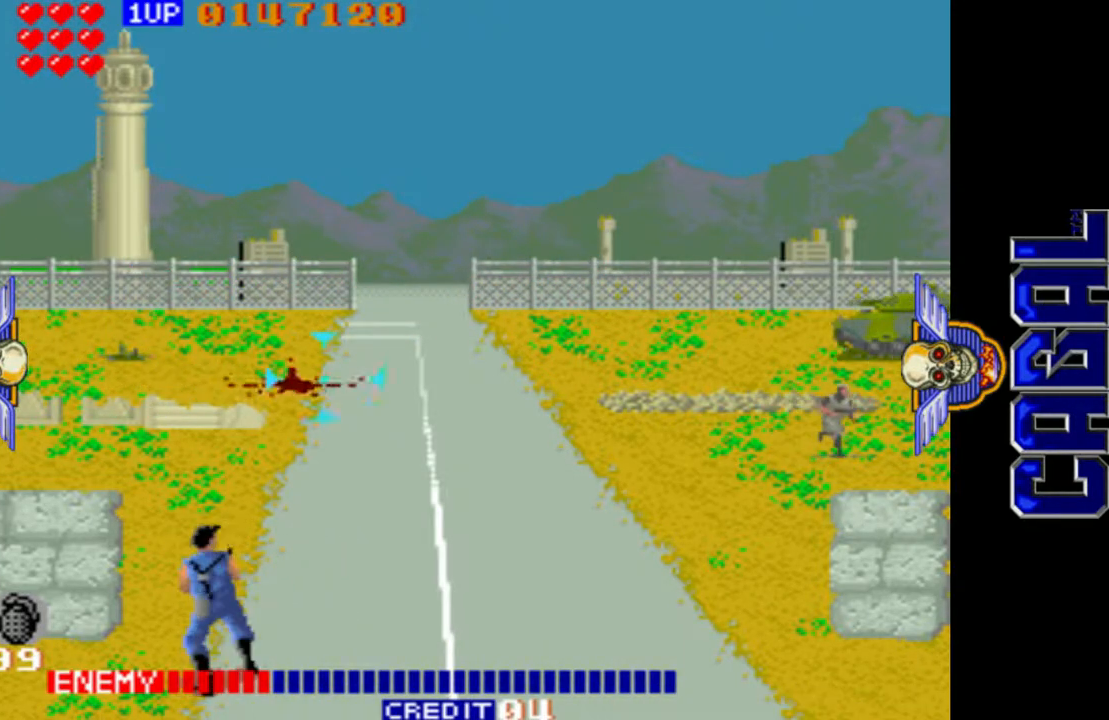
{"buttons": ["L1"], "left_stick": "right", "events": []}
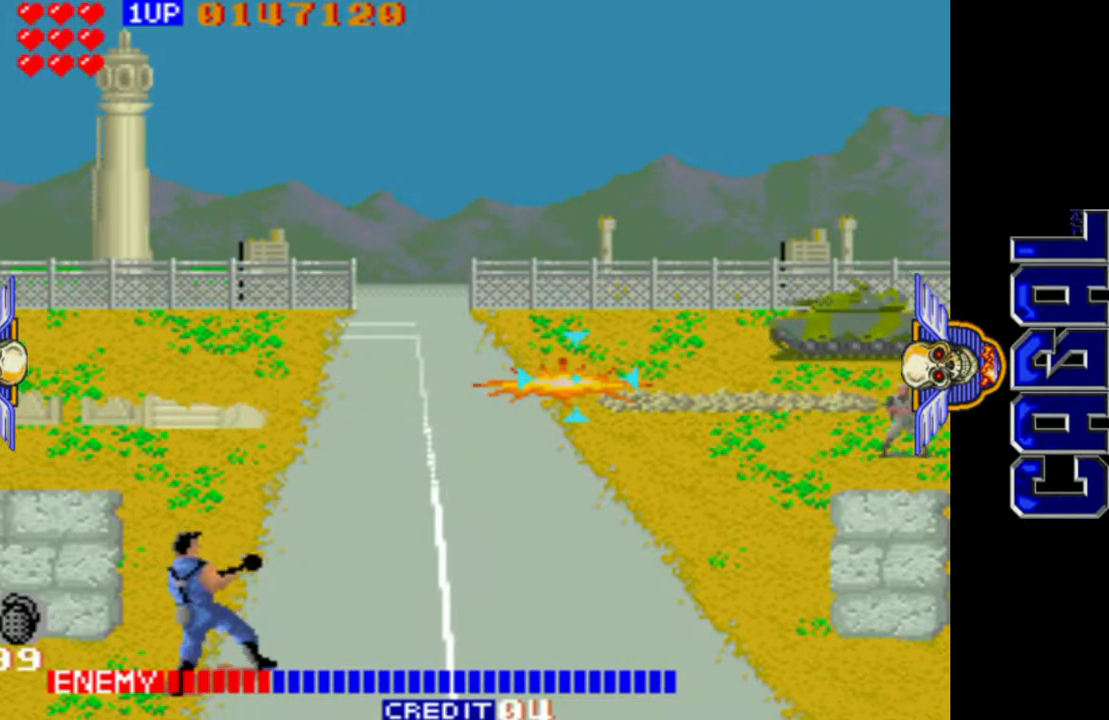
{"buttons": ["L1"], "left_stick": "right", "events": [[233, "L2", "down"], [367, "L2", "up"]]}
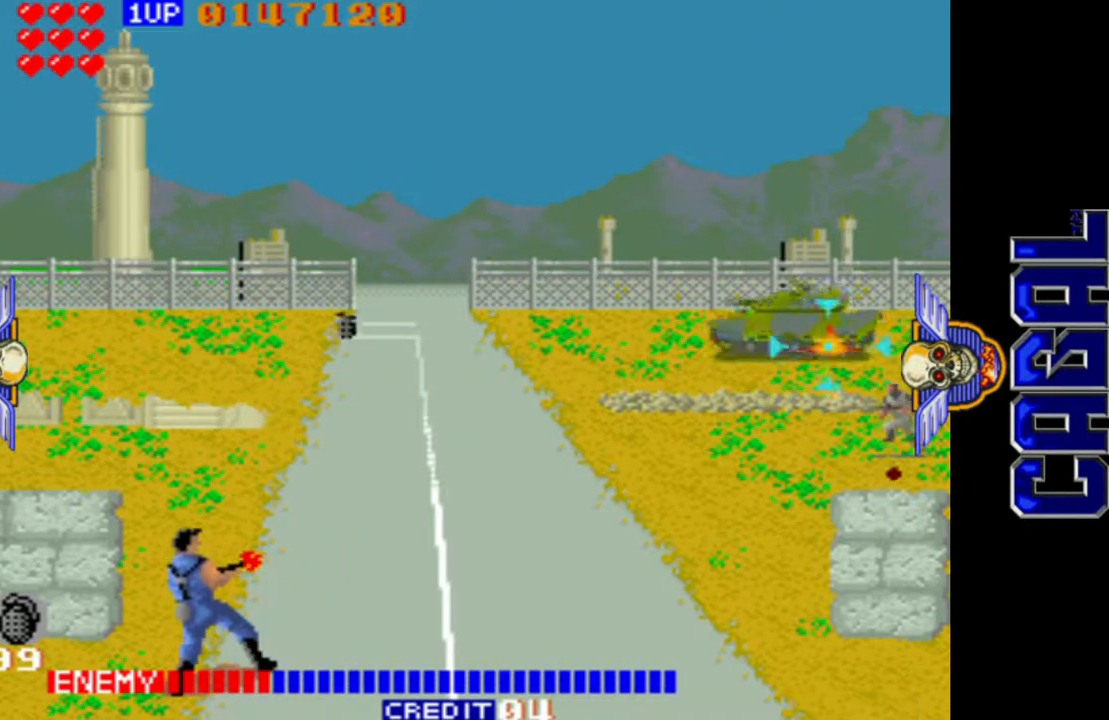
{"buttons": ["L1"], "left_stick": "up-left", "events": [[17, "left_stick", "down-right"], [267, "left_stick", "left"], [433, "left_stick", "up-left"]]}
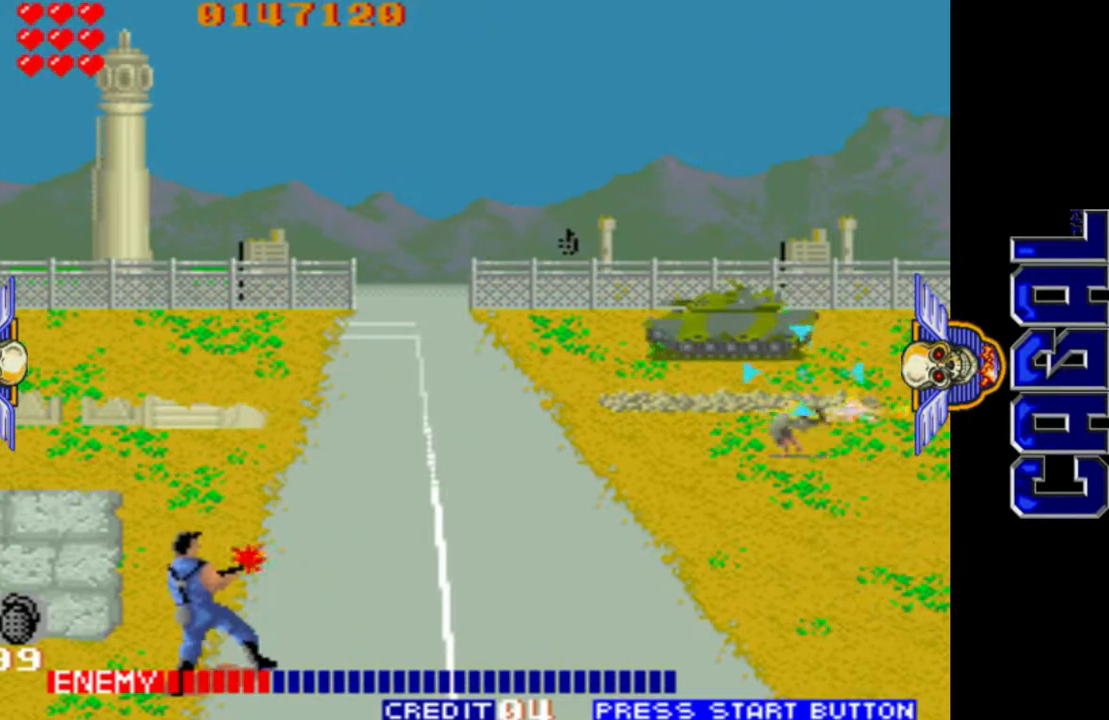
{"buttons": ["L1"], "left_stick": "down", "events": [[333, "left_stick", "down"]]}
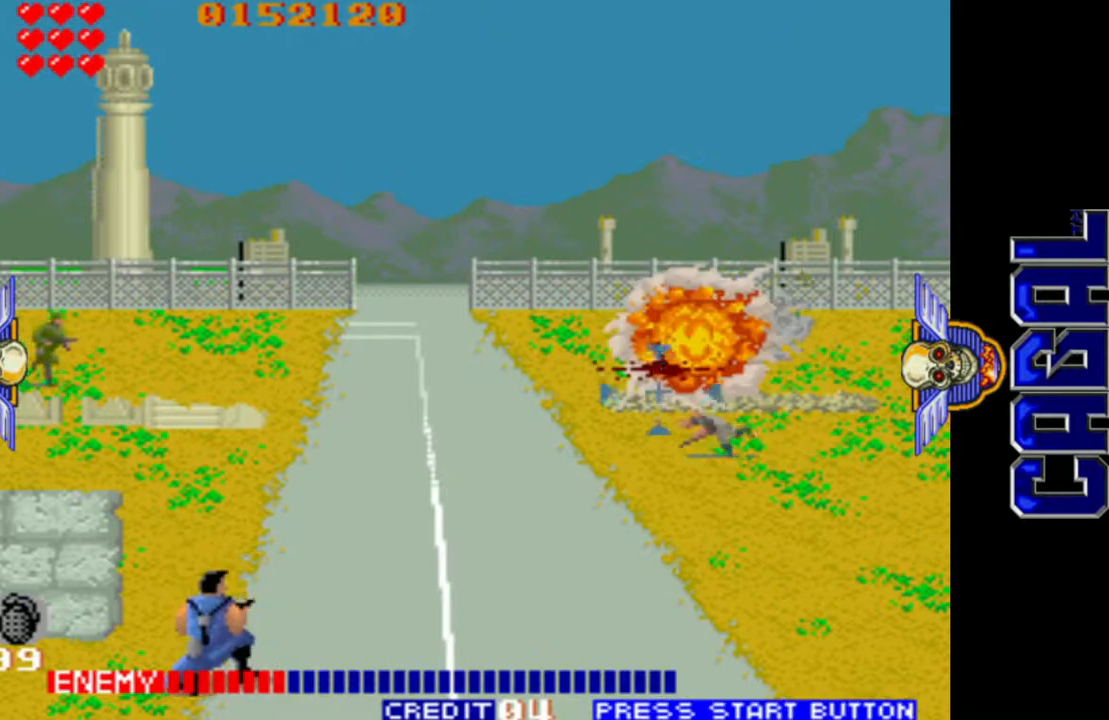
{"buttons": ["L1"], "left_stick": "down", "events": [[150, "left_stick", "center"], [233, "left_stick", "up"], [350, "left_stick", "left"], [433, "left_stick", "down"]]}
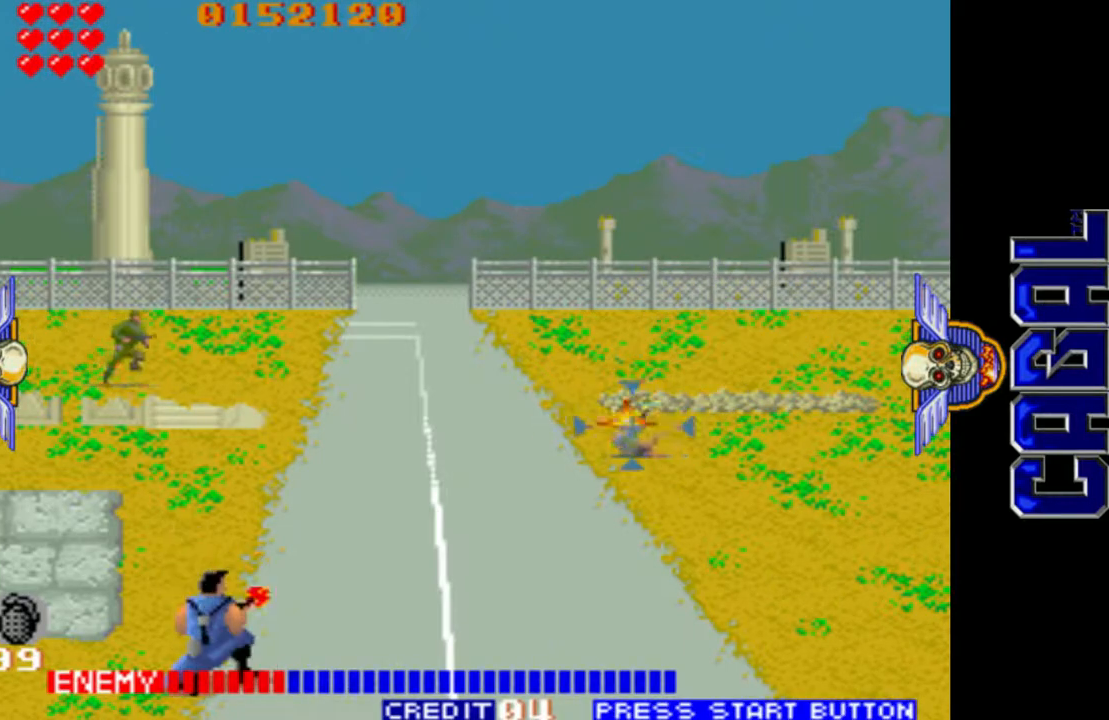
{"buttons": ["L1"], "left_stick": "up", "events": [[67, "left_stick", "center"], [117, "left_stick", "left"], [233, "left_stick", "center"], [483, "left_stick", "up"]]}
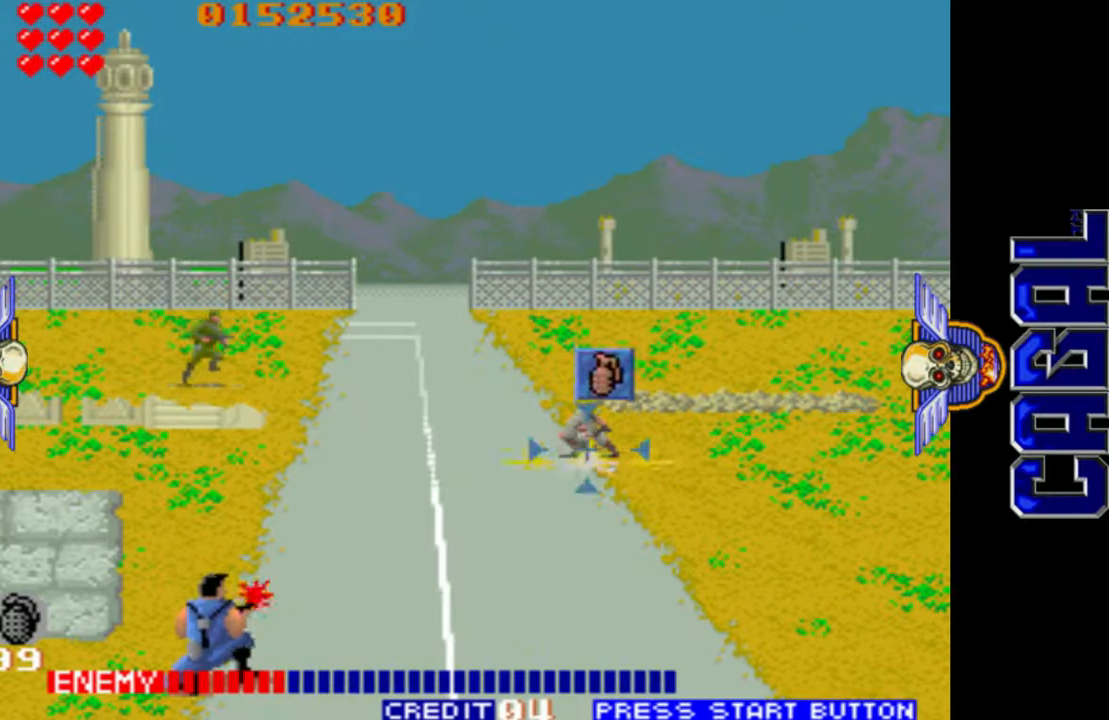
{"buttons": ["L1"], "left_stick": "up-left", "events": [[100, "left_stick", "left"], [317, "left_stick", "up-left"]]}
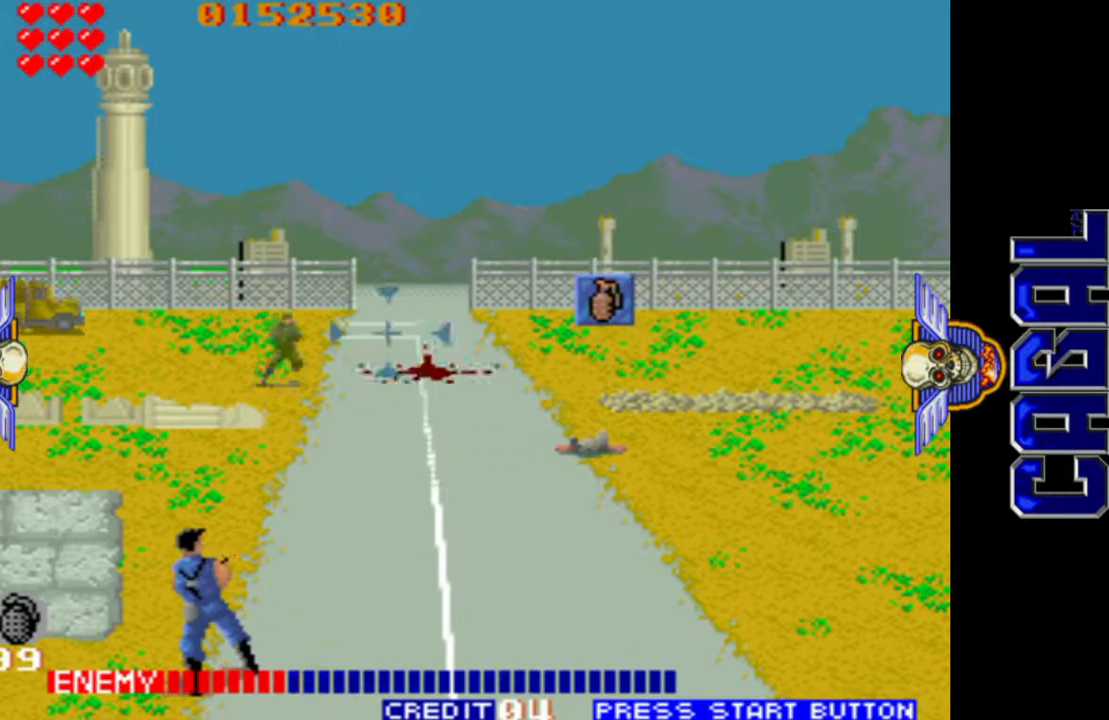
{"buttons": ["L1"], "left_stick": "up-left", "events": [[83, "left_stick", "left"], [467, "left_stick", "up-left"]]}
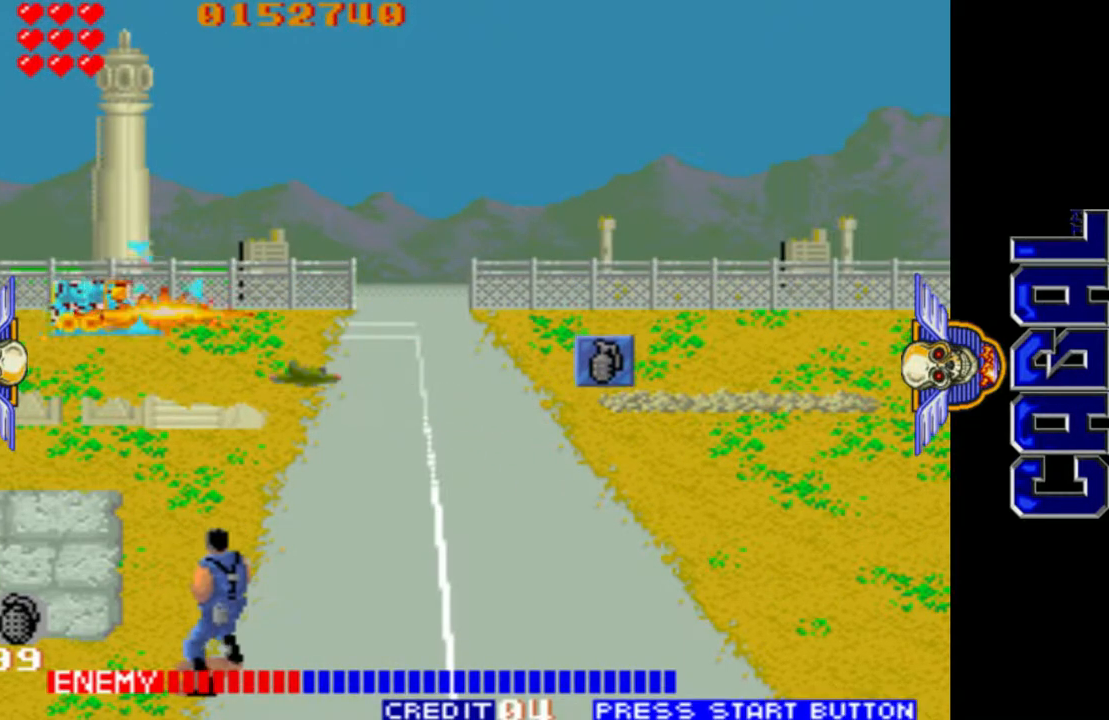
{"buttons": ["L1"], "left_stick": "right", "events": [[100, "left_stick", "center"], [117, "L2", "down"], [200, "left_stick", "down"], [217, "L2", "up"], [250, "left_stick", "down-right"], [383, "left_stick", "right"]]}
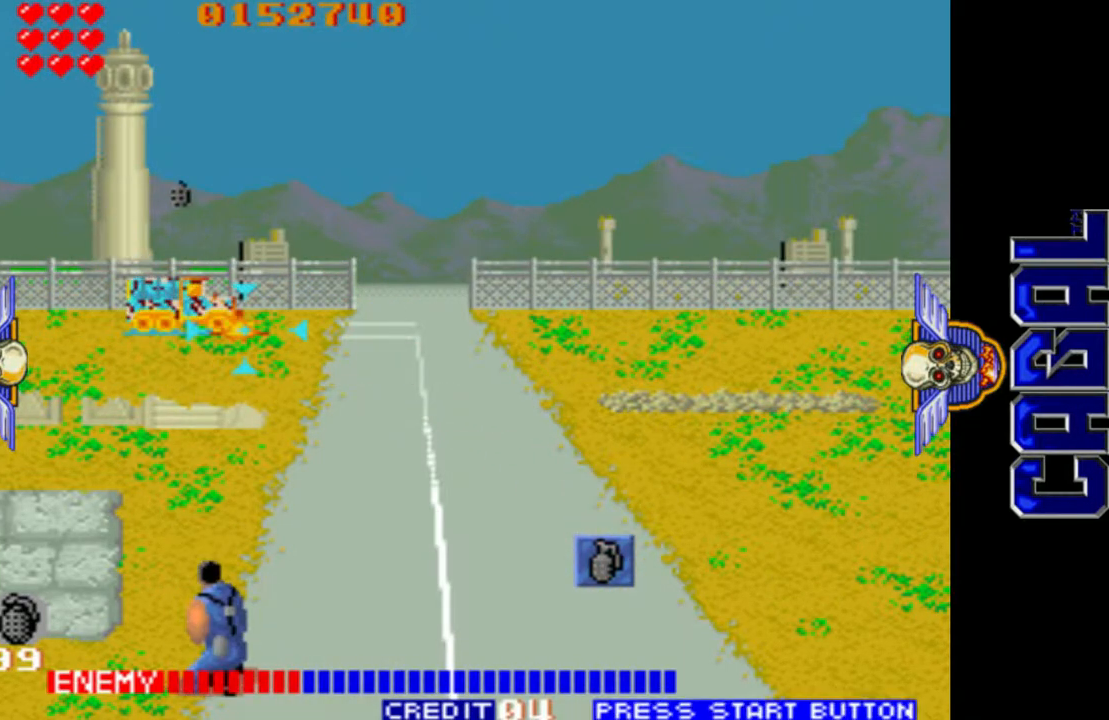
{"buttons": ["L1"], "left_stick": "up-left", "events": [[200, "left_stick", "down"], [333, "left_stick", "left"], [400, "left_stick", "up-left"]]}
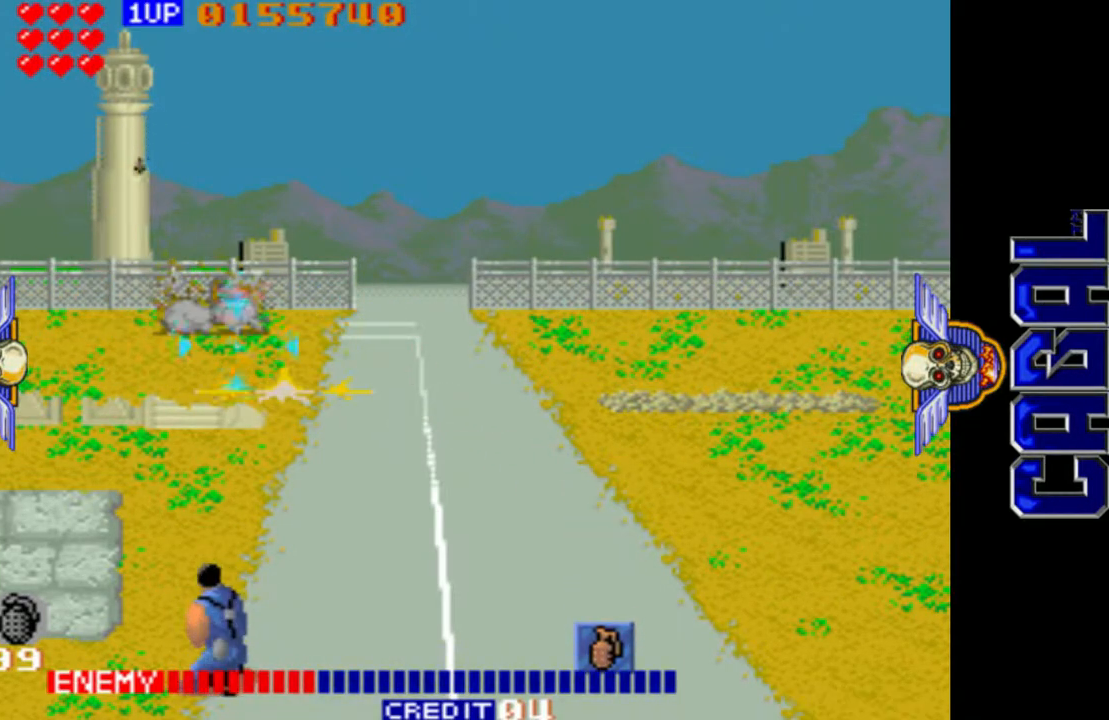
{"buttons": ["L1", "R1"], "left_stick": "right", "events": [[167, "left_stick", "center"], [233, "left_stick", "right"], [317, "L2", "down"], [450, "R1", "down"], [483, "L2", "up"]]}